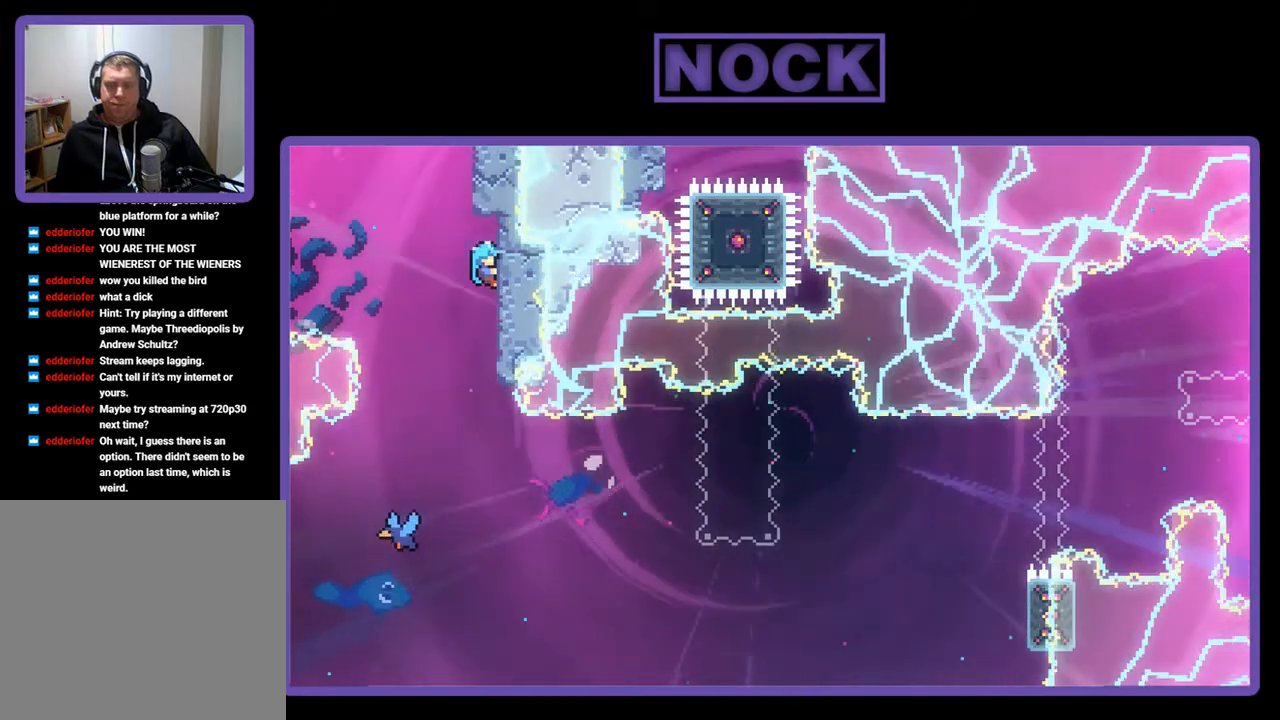
Gameplay with a controller (PlayStation layout); each line is a JSON object with the inputs held at the frame after it. "events" lists button and stick changes between this image and that frame as [ms after this image, input, new state], when the widget could be followed in between. Not read: right_stick.
{"buttons": ["R2"], "left_stick": "center", "events": []}
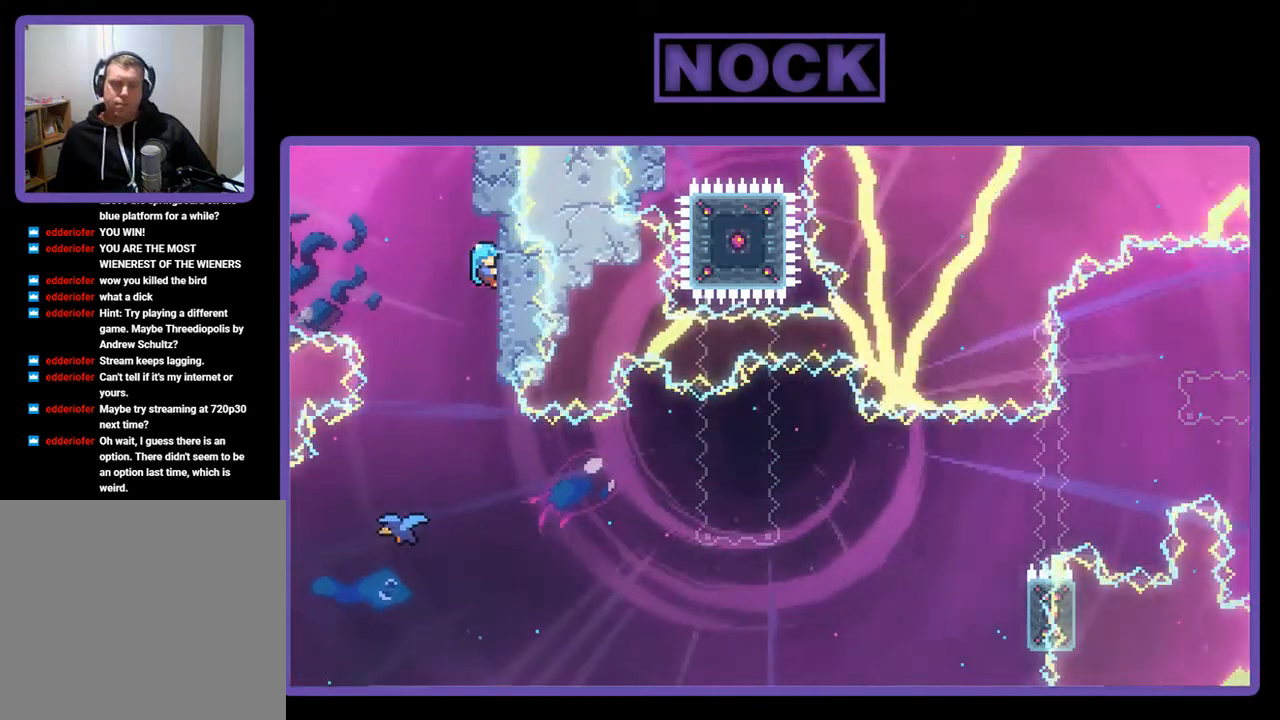
{"buttons": ["R2"], "left_stick": "center", "events": []}
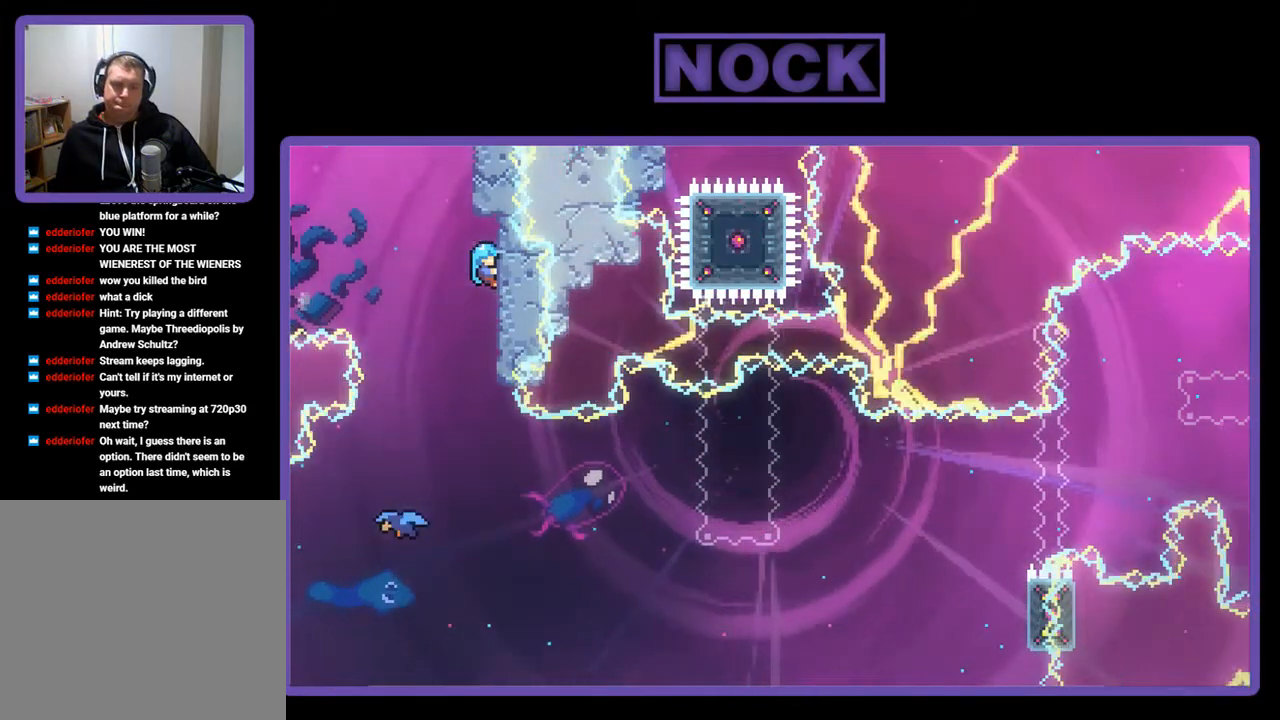
{"buttons": ["R2"], "left_stick": "center", "events": []}
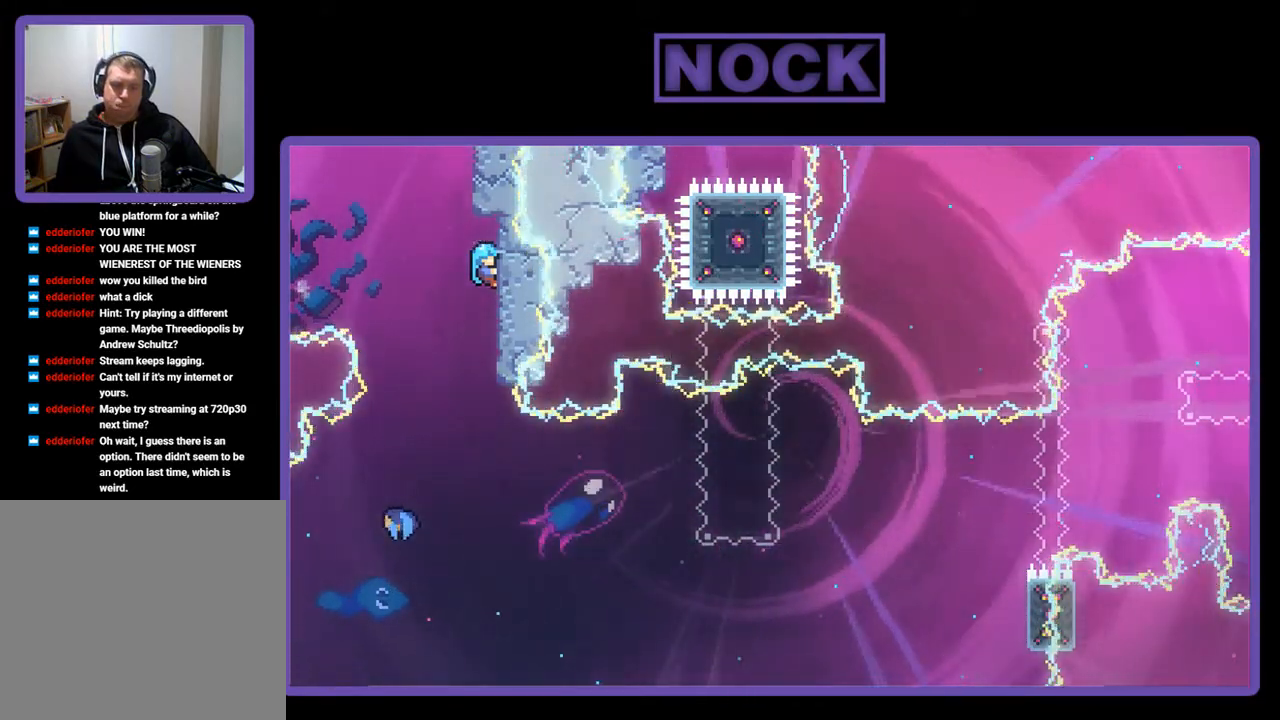
{"buttons": ["R2"], "left_stick": "center", "events": []}
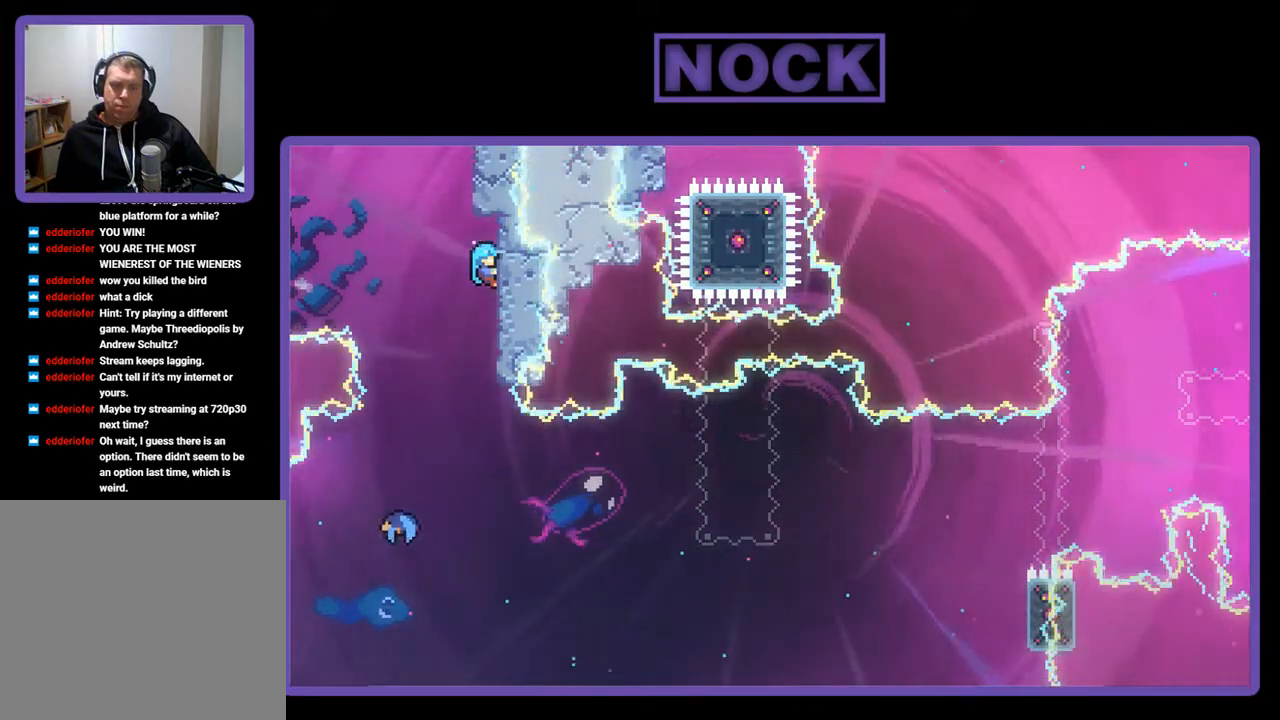
{"buttons": ["R2"], "left_stick": "center", "events": []}
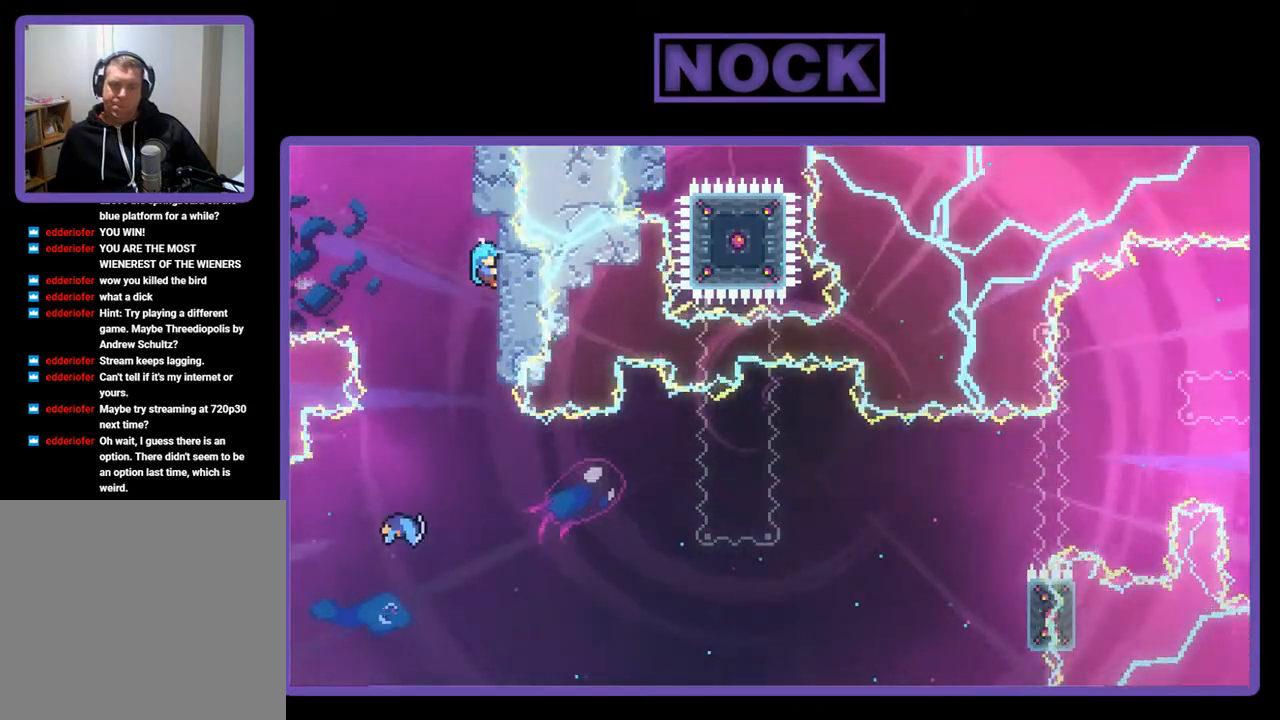
{"buttons": [], "left_stick": "center", "events": [[117, "CROSS", "down"], [183, "DPAD_LEFT", "down"], [250, "CROSS", "up"], [283, "R2", "up"], [383, "DPAD_LEFT", "up"]]}
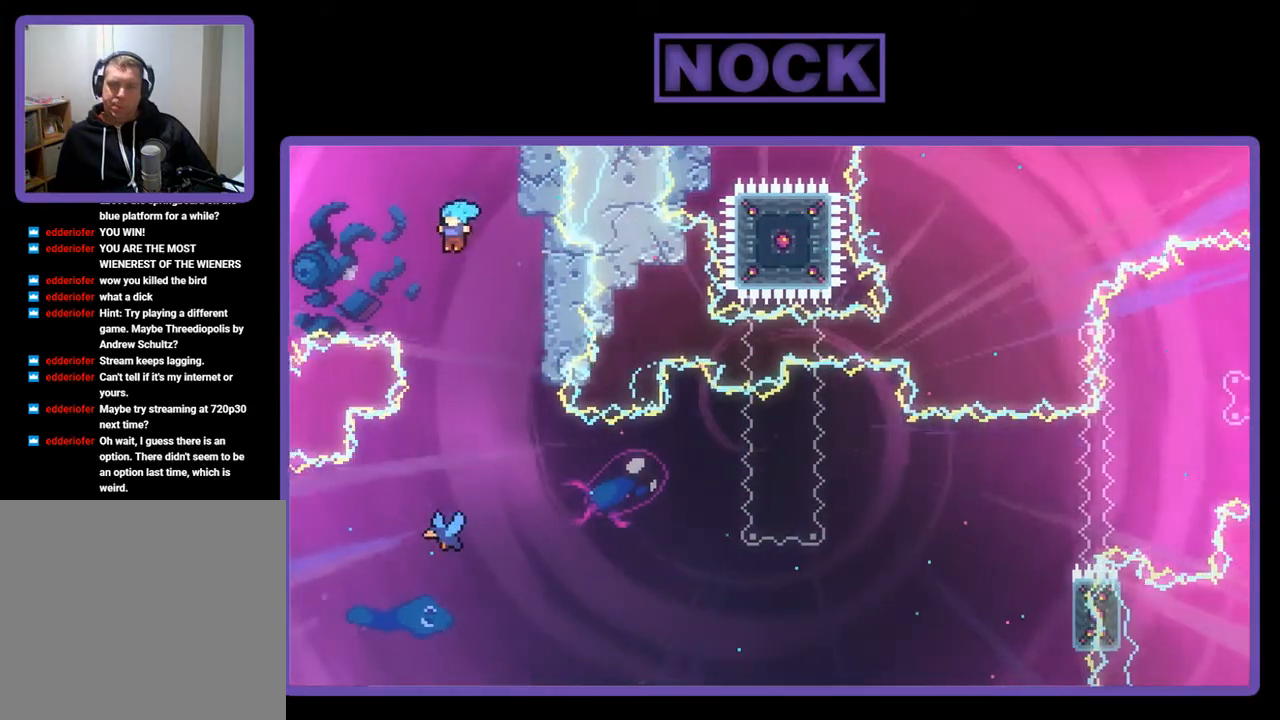
{"buttons": ["R2"], "left_stick": "center", "events": [[283, "R2", "down"]]}
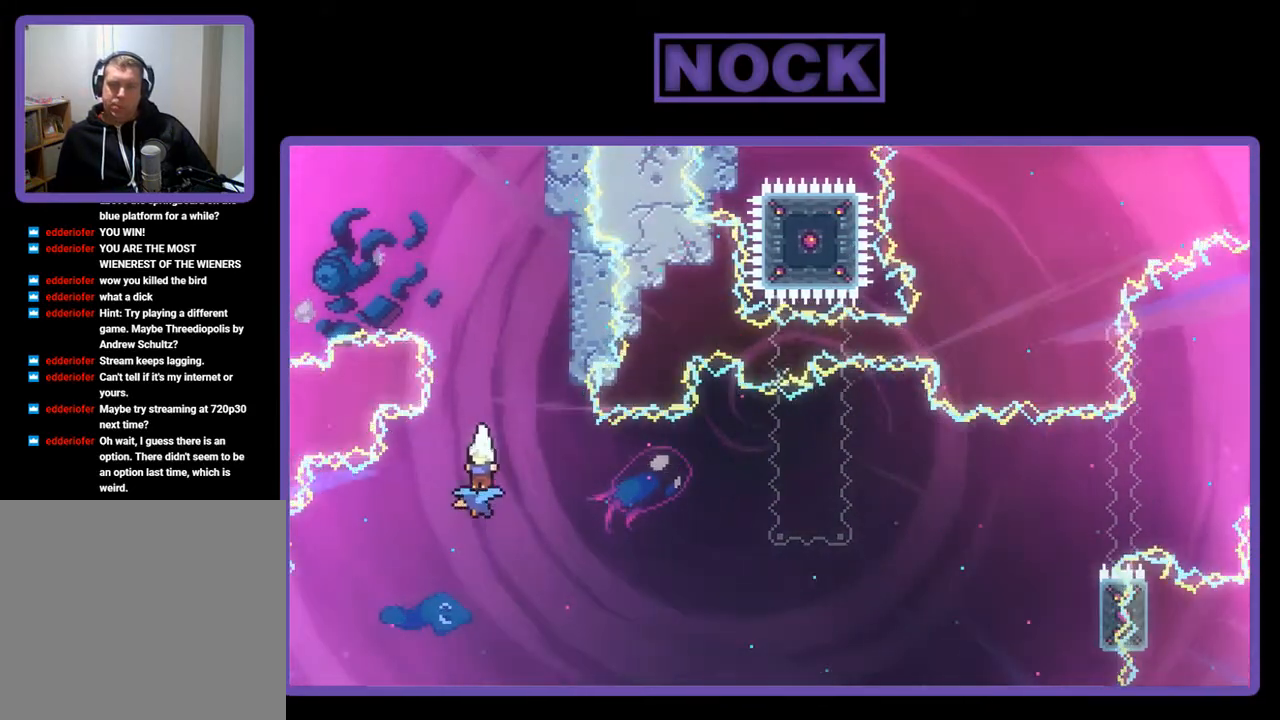
{"buttons": ["R2", "DPAD_RIGHT"], "left_stick": "center", "events": [[50, "DPAD_RIGHT", "down"]]}
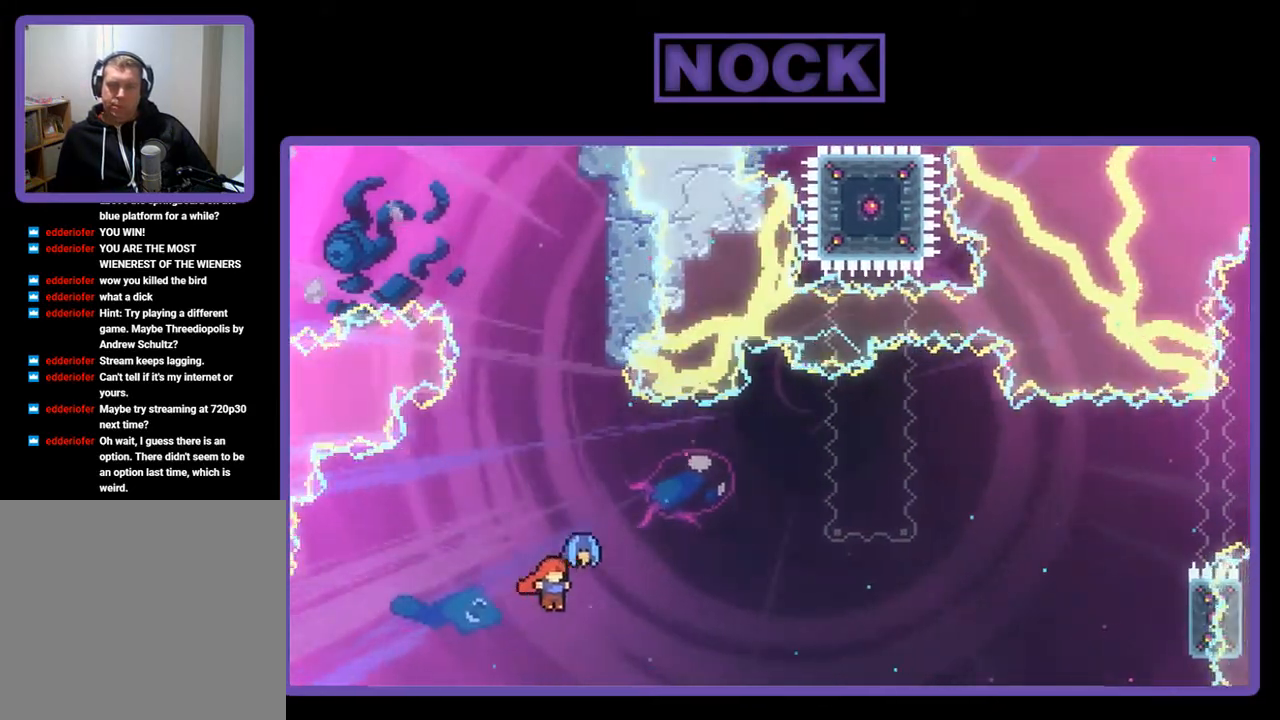
{"buttons": ["R2", "DPAD_UP", "DPAD_RIGHT"], "left_stick": "center", "events": [[317, "DPAD_UP", "down"]]}
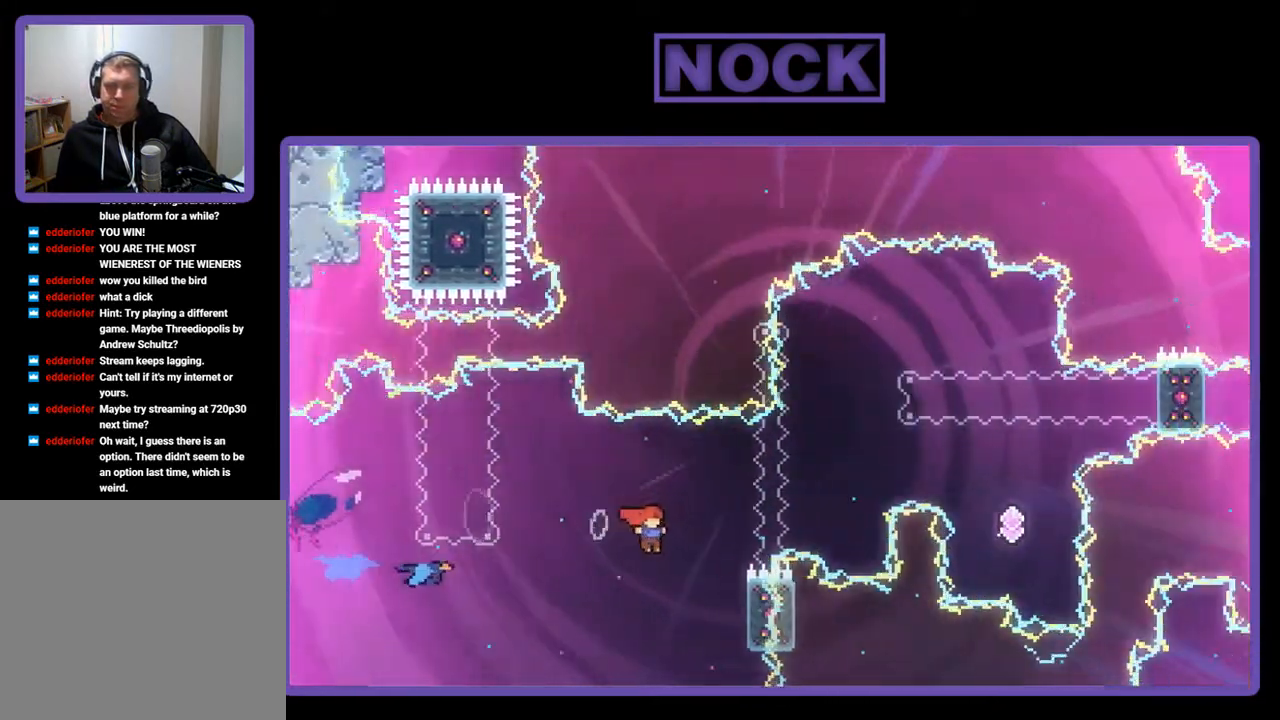
{"buttons": ["CIRCLE", "R2", "DPAD_UP", "DPAD_LEFT"], "left_stick": "center", "events": [[83, "CIRCLE", "down"], [417, "DPAD_RIGHT", "up"], [483, "DPAD_LEFT", "down"]]}
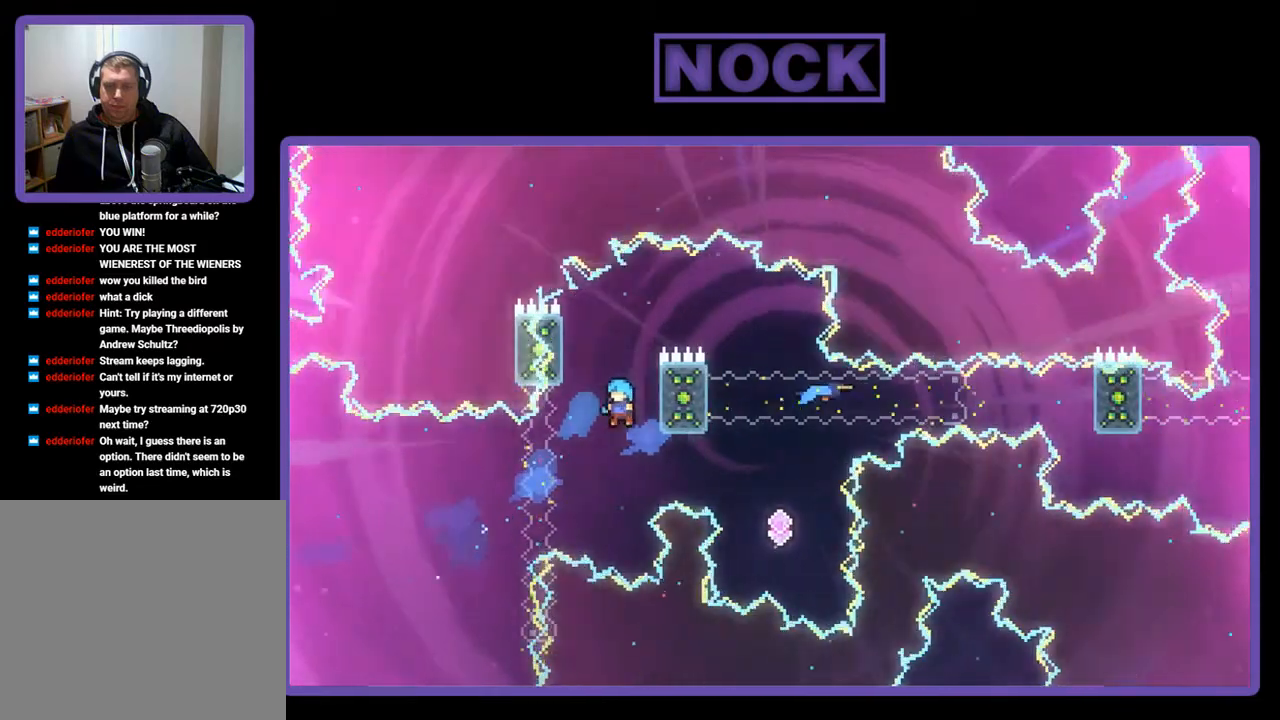
{"buttons": ["CIRCLE", "R2", "DPAD_UP"], "left_stick": "center", "events": [[283, "DPAD_LEFT", "up"], [350, "DPAD_RIGHT", "down"], [483, "DPAD_RIGHT", "up"]]}
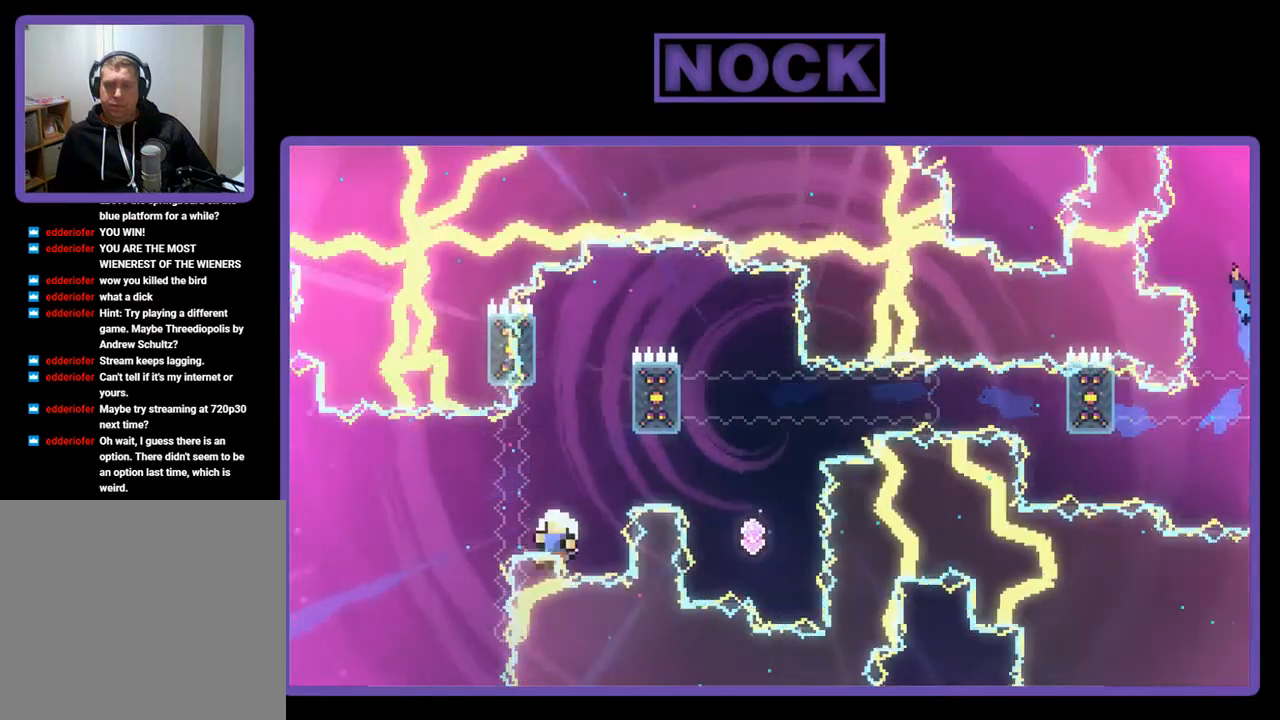
{"buttons": [], "left_stick": "center", "events": [[117, "DPAD_UP", "up"], [117, "R2", "up"], [150, "CIRCLE", "up"]]}
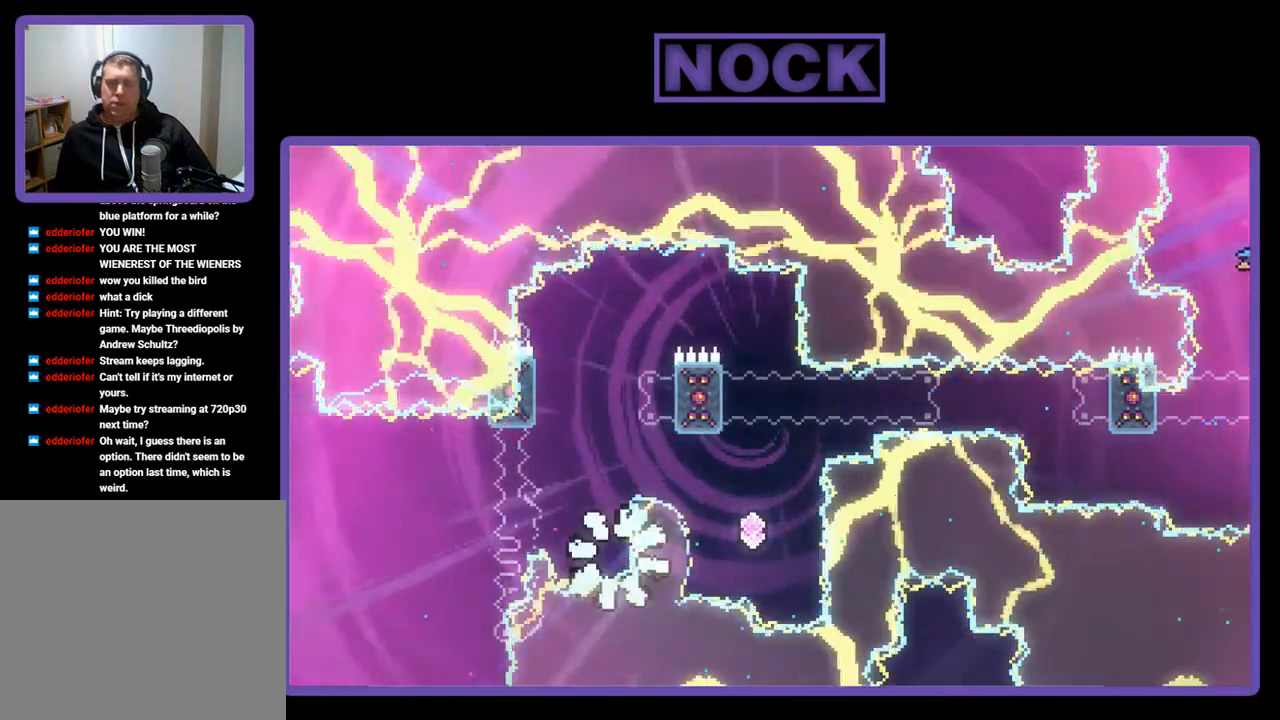
{"buttons": [], "left_stick": "center", "events": []}
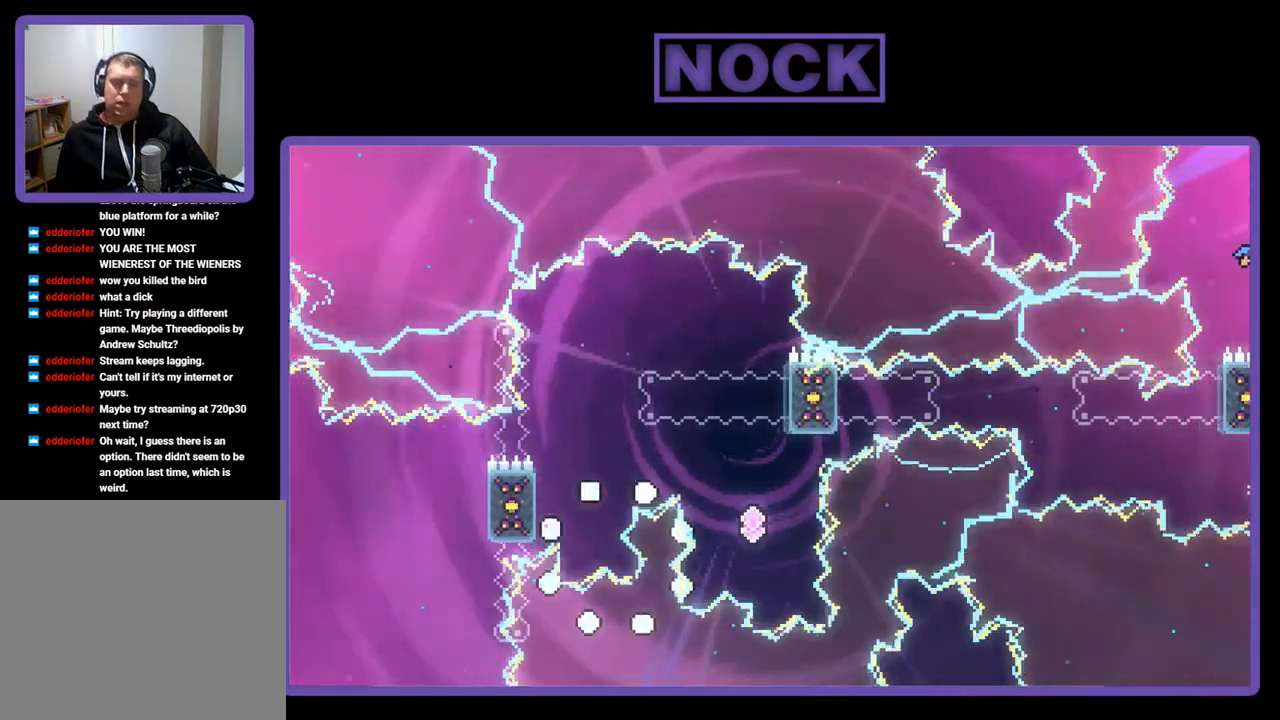
{"buttons": [], "left_stick": "center", "events": []}
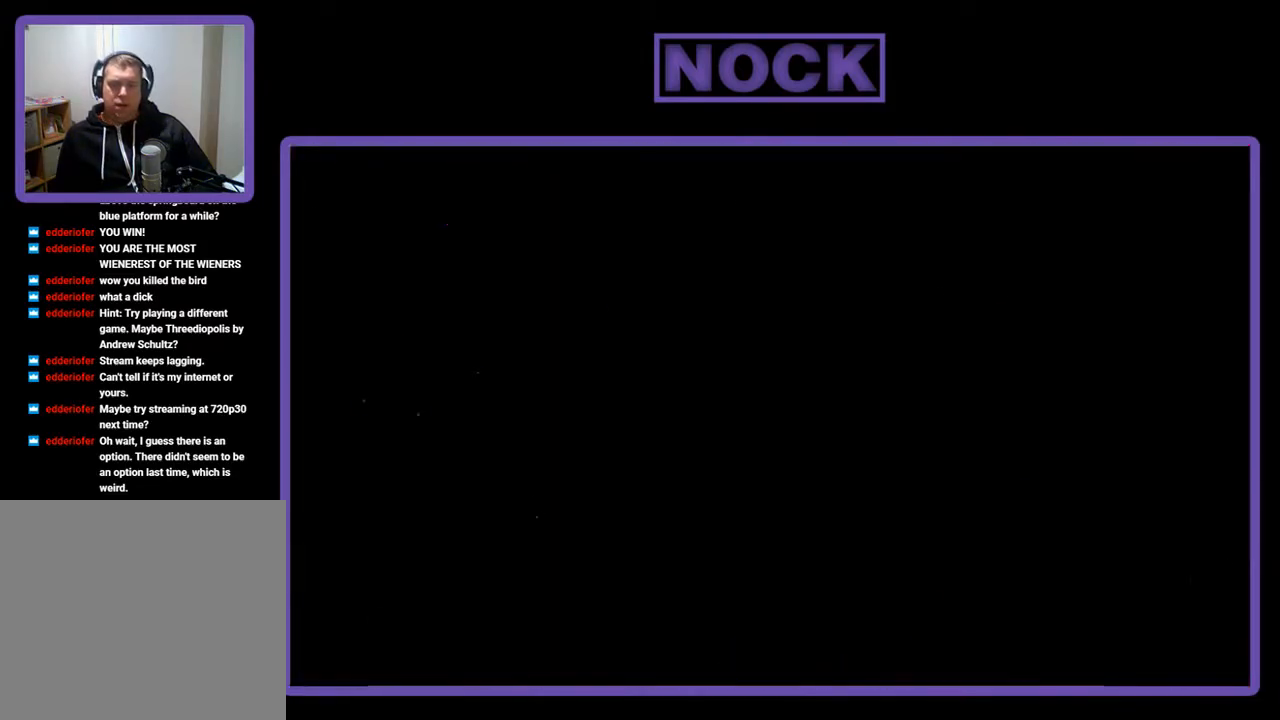
{"buttons": ["R2"], "left_stick": "center", "events": [[183, "R2", "down"]]}
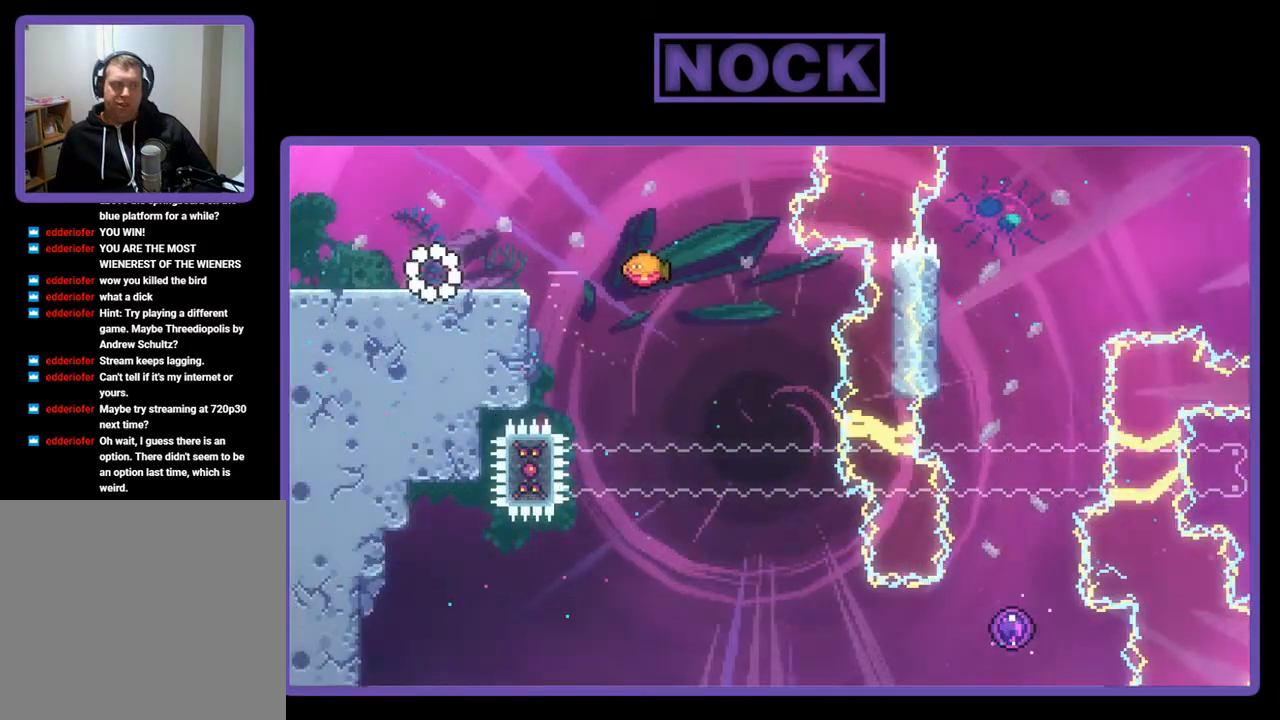
{"buttons": ["R2"], "left_stick": "center", "events": []}
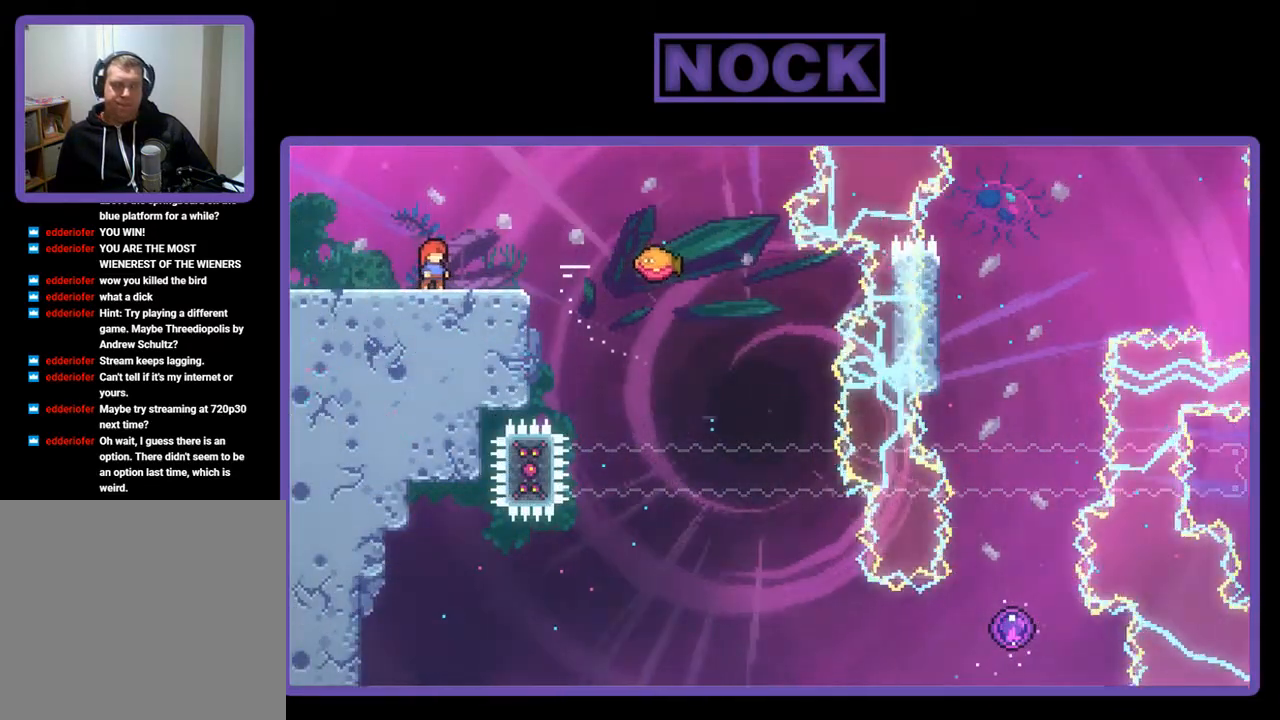
{"buttons": ["R2", "DPAD_RIGHT"], "left_stick": "center", "events": [[183, "DPAD_RIGHT", "down"]]}
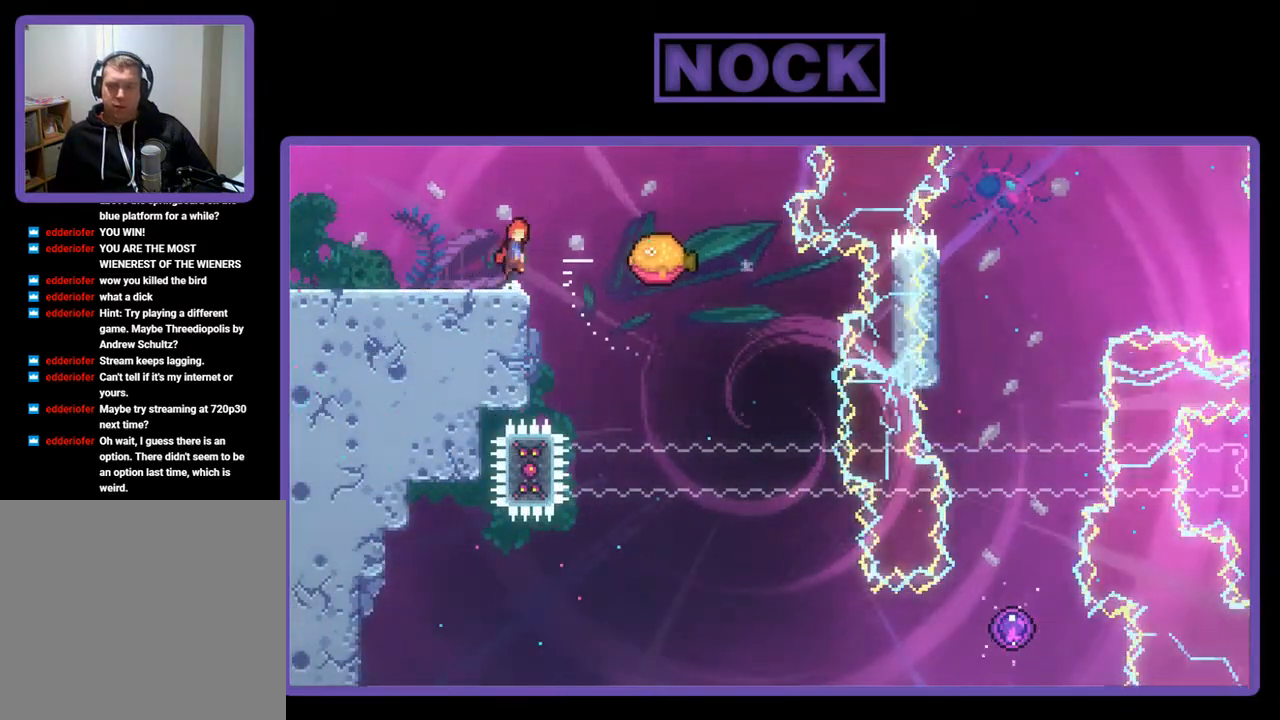
{"buttons": ["R2", "DPAD_RIGHT"], "left_stick": "center", "events": [[17, "CROSS", "down"], [317, "CROSS", "up"]]}
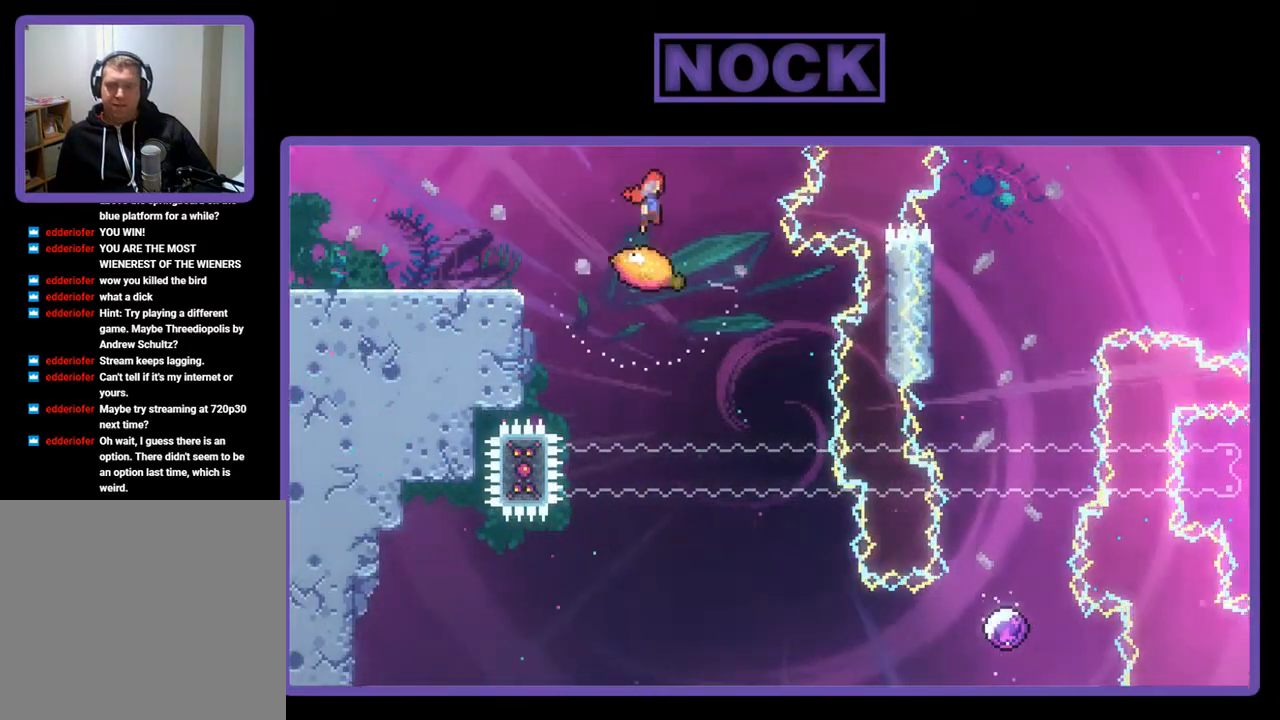
{"buttons": ["R2", "DPAD_RIGHT"], "left_stick": "center", "events": [[250, "DPAD_RIGHT", "up"], [417, "DPAD_RIGHT", "down"]]}
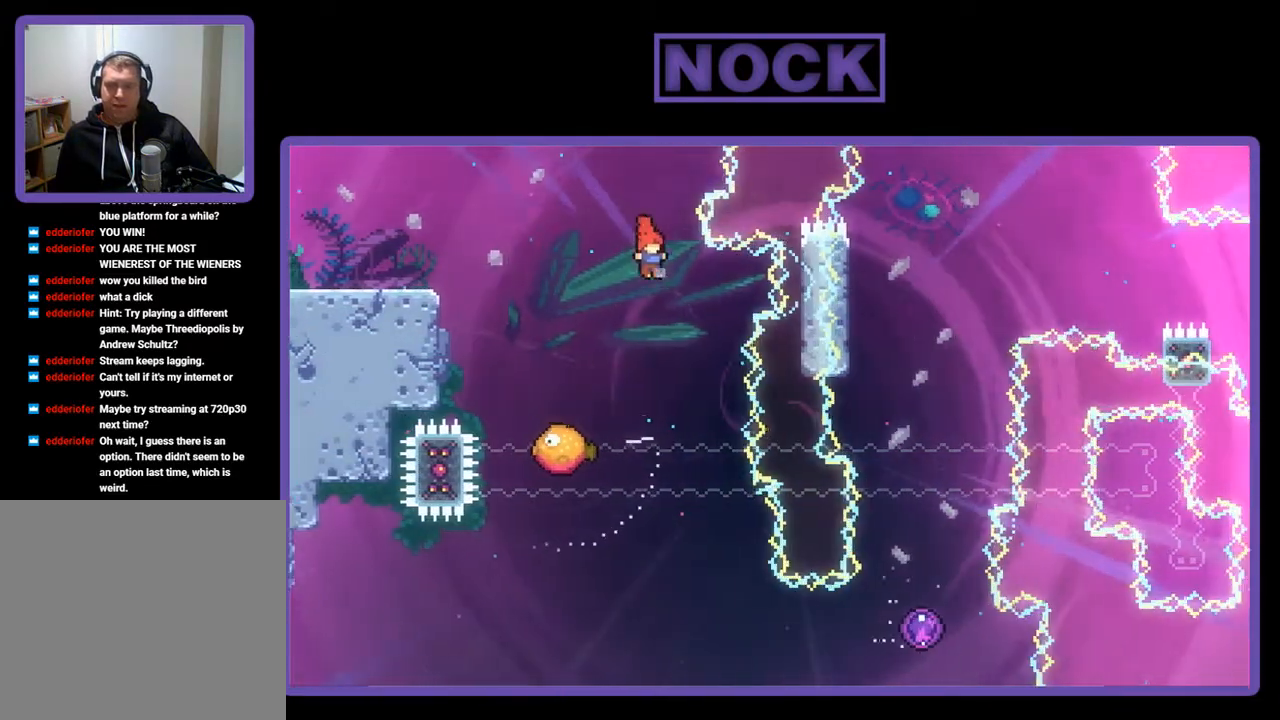
{"buttons": ["R2"], "left_stick": "center", "events": [[83, "DPAD_RIGHT", "up"], [250, "DPAD_RIGHT", "down"], [417, "DPAD_RIGHT", "up"]]}
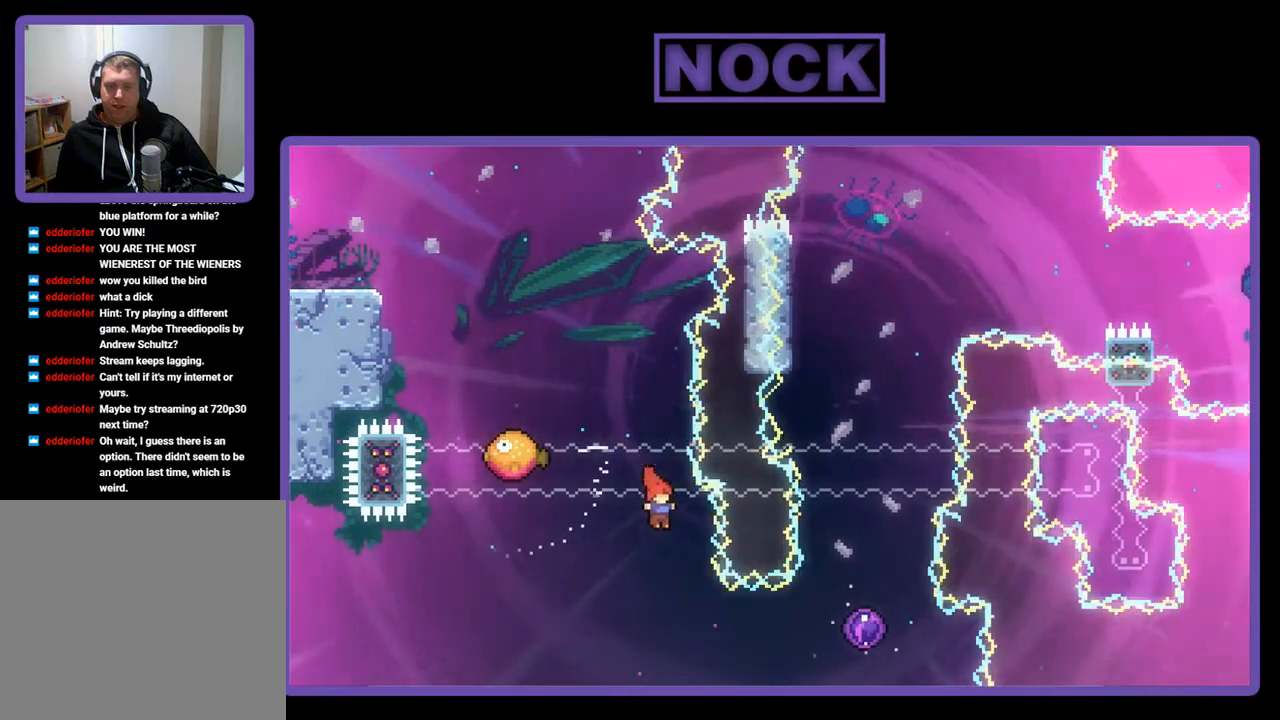
{"buttons": ["CIRCLE", "R2", "DPAD_UP", "DPAD_RIGHT"], "left_stick": "center", "events": [[117, "DPAD_RIGHT", "down"], [250, "CIRCLE", "down"], [383, "DPAD_UP", "down"]]}
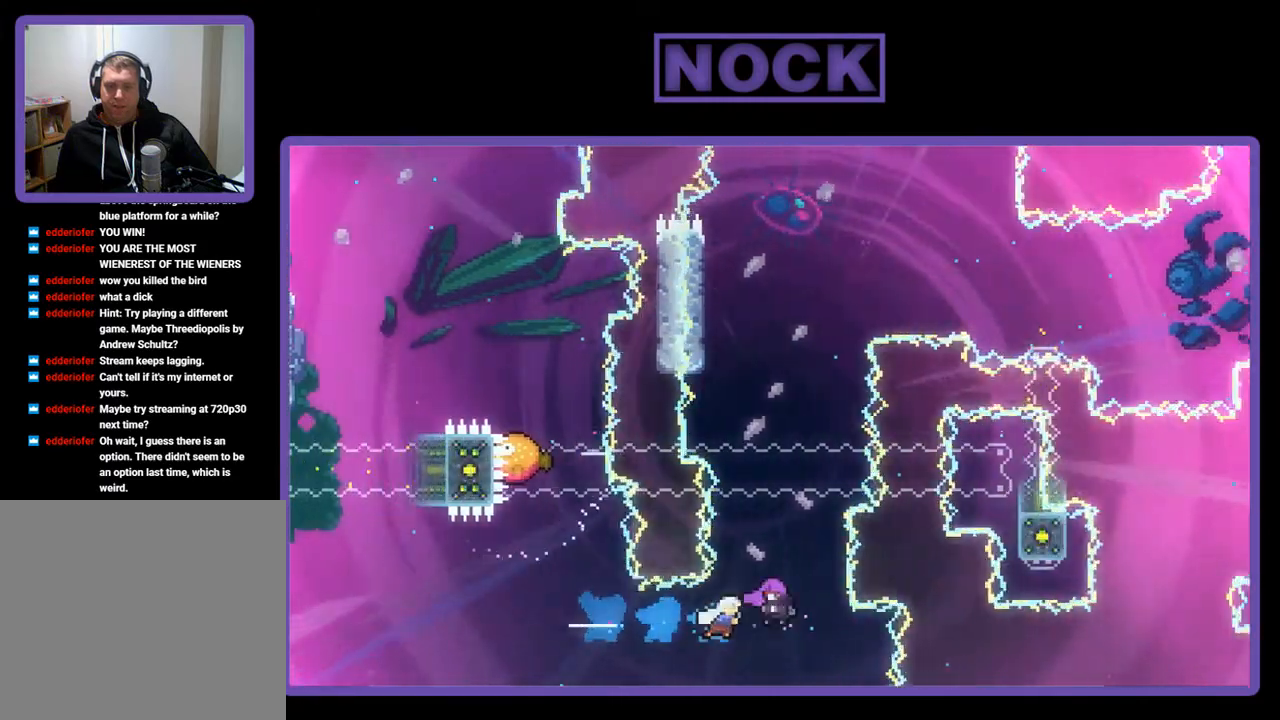
{"buttons": ["R2", "DPAD_UP"], "left_stick": "center", "events": [[83, "CIRCLE", "up"], [150, "DPAD_RIGHT", "up"]]}
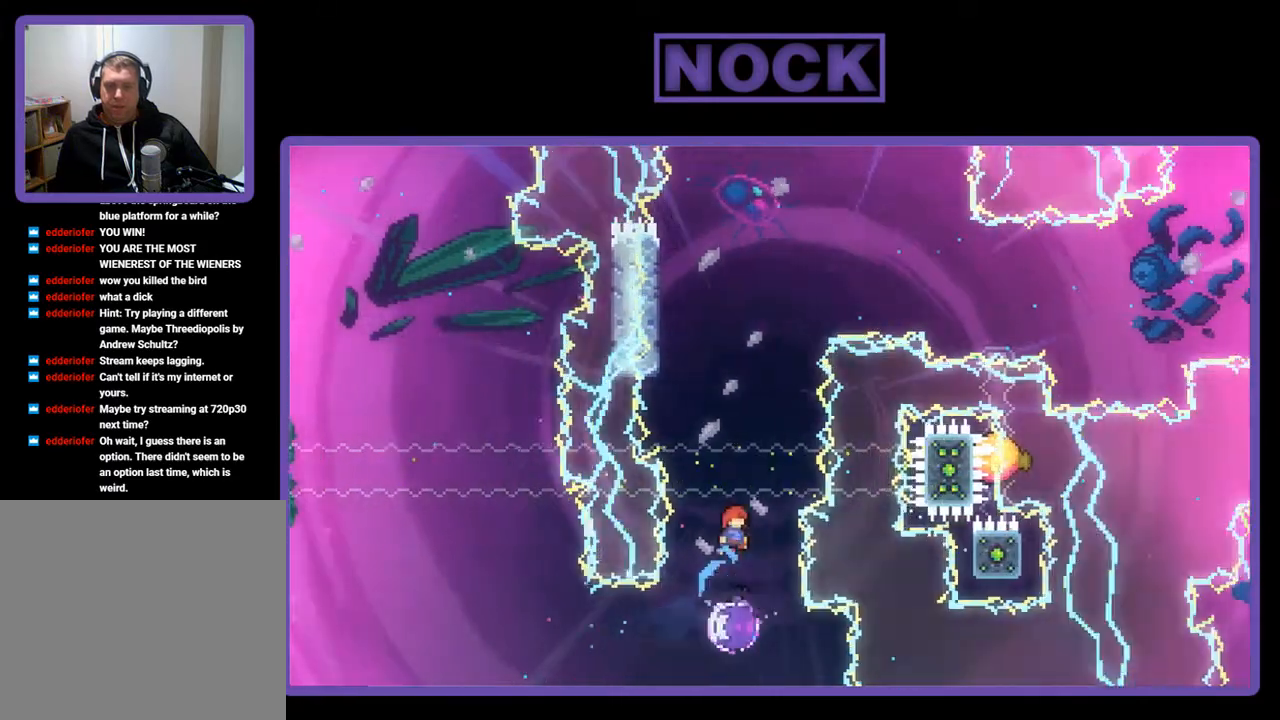
{"buttons": ["R2", "DPAD_UP", "DPAD_LEFT"], "left_stick": "center", "events": [[150, "DPAD_LEFT", "down"]]}
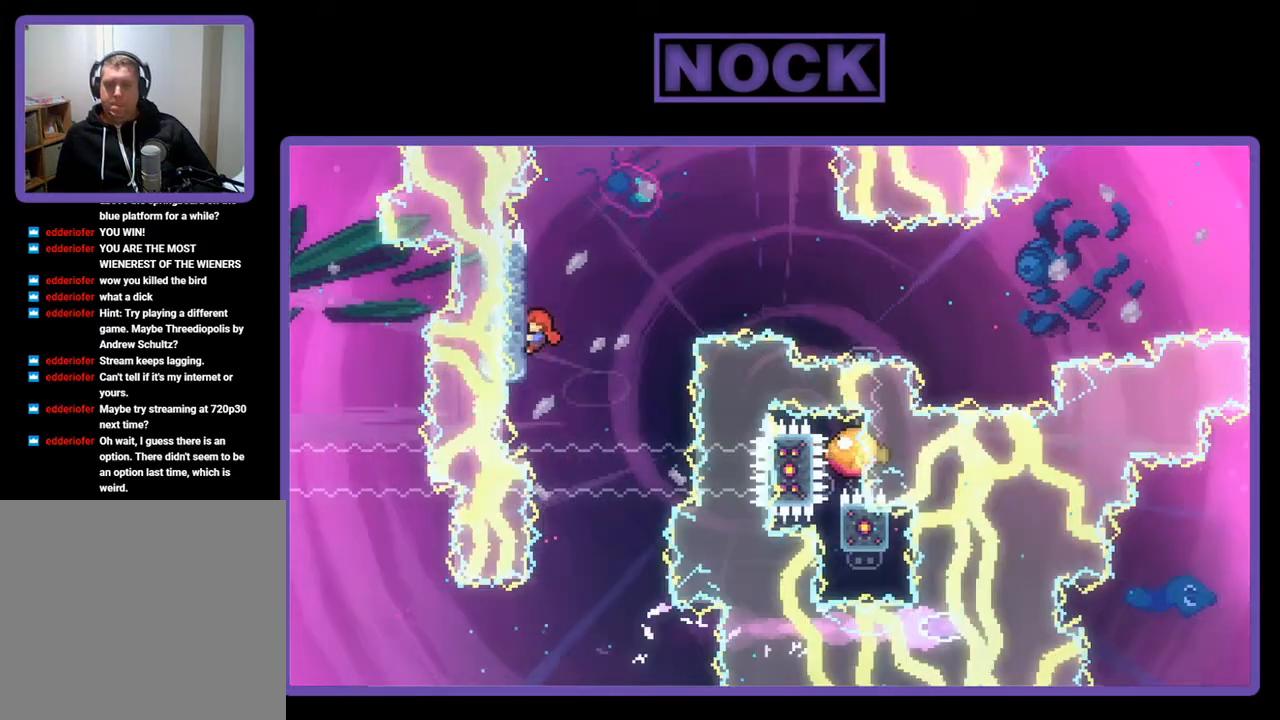
{"buttons": ["R2", "DPAD_RIGHT"], "left_stick": "center", "events": [[50, "DPAD_LEFT", "up"], [117, "DPAD_RIGHT", "down"], [150, "CROSS", "down"], [250, "DPAD_UP", "up"], [450, "CROSS", "up"]]}
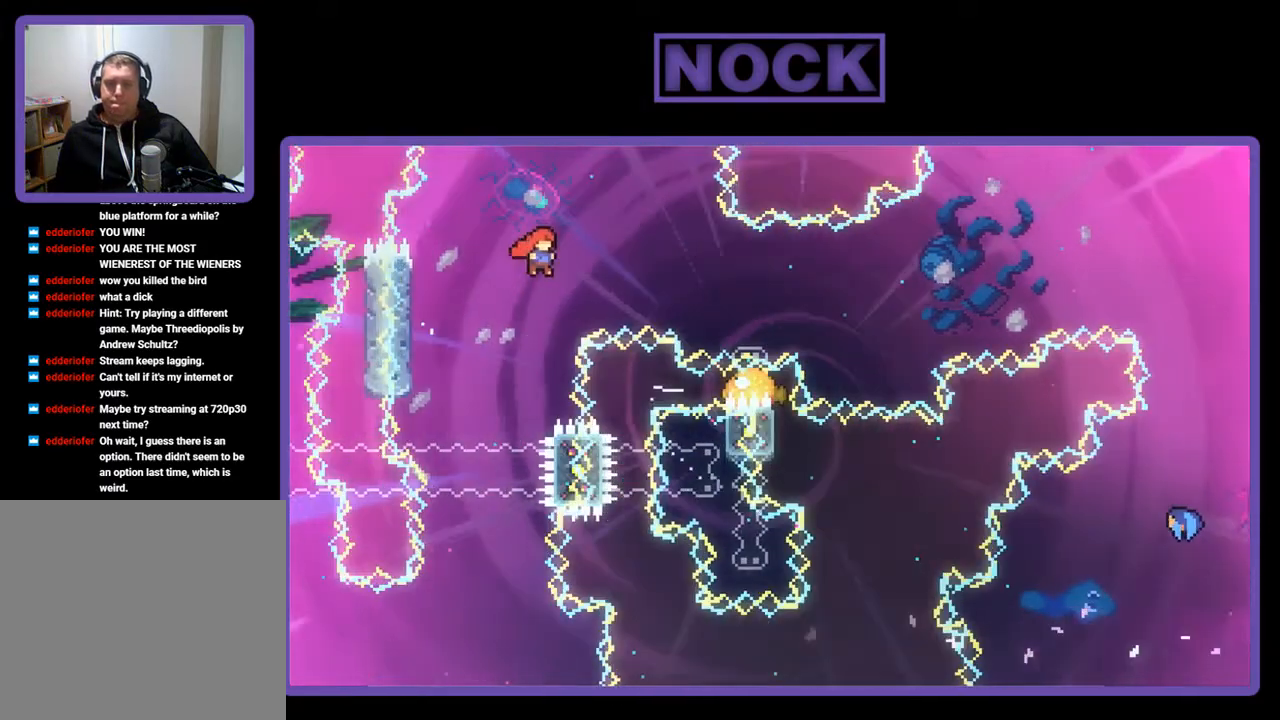
{"buttons": ["R2", "DPAD_RIGHT"], "left_stick": "center", "events": [[83, "CIRCLE", "down"], [483, "CIRCLE", "up"]]}
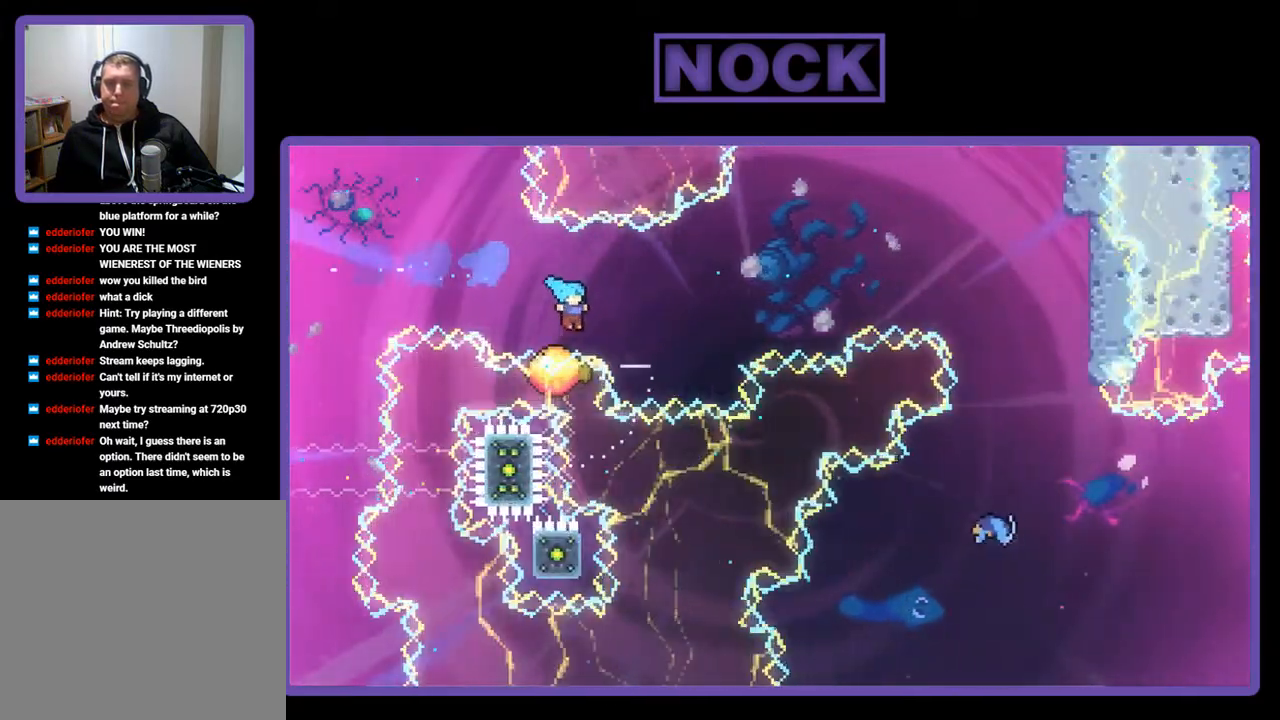
{"buttons": ["CROSS", "R2", "DPAD_RIGHT"], "left_stick": "center", "events": [[183, "CROSS", "down"]]}
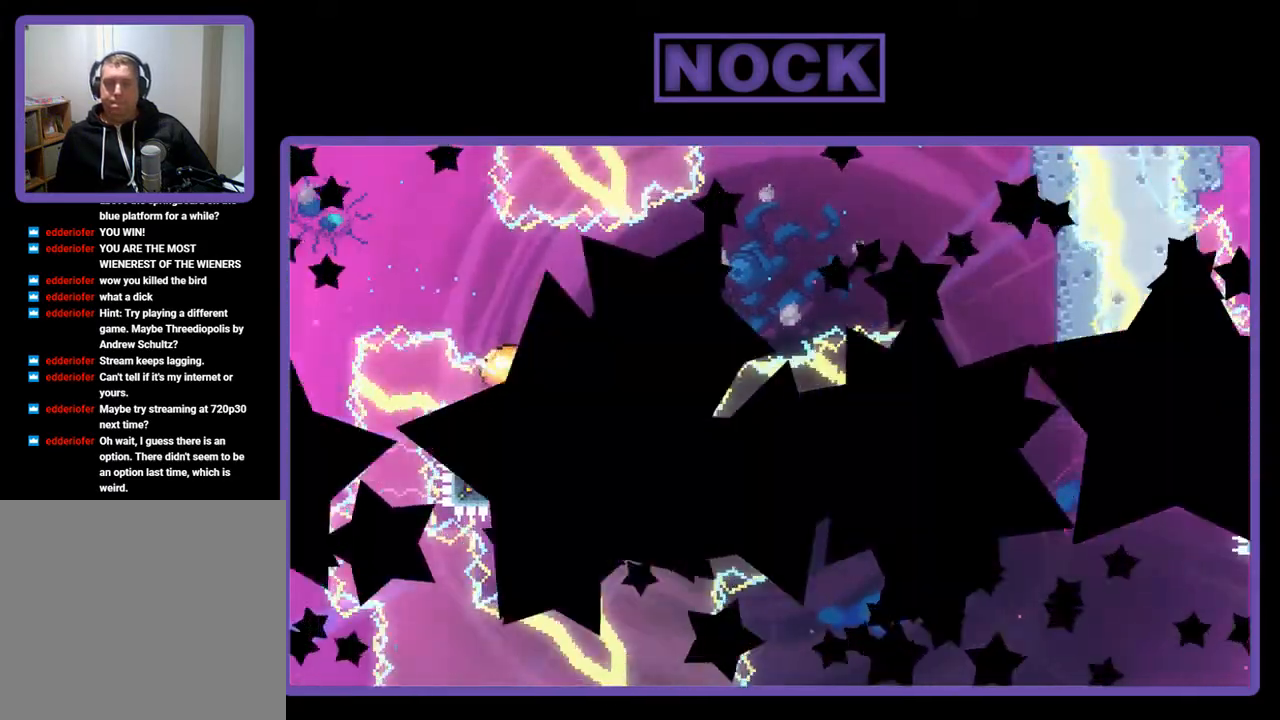
{"buttons": [], "left_stick": "center", "events": [[17, "DPAD_UP", "down"], [83, "DPAD_RIGHT", "up"], [83, "DPAD_UP", "up"], [83, "R2", "up"], [117, "CROSS", "up"]]}
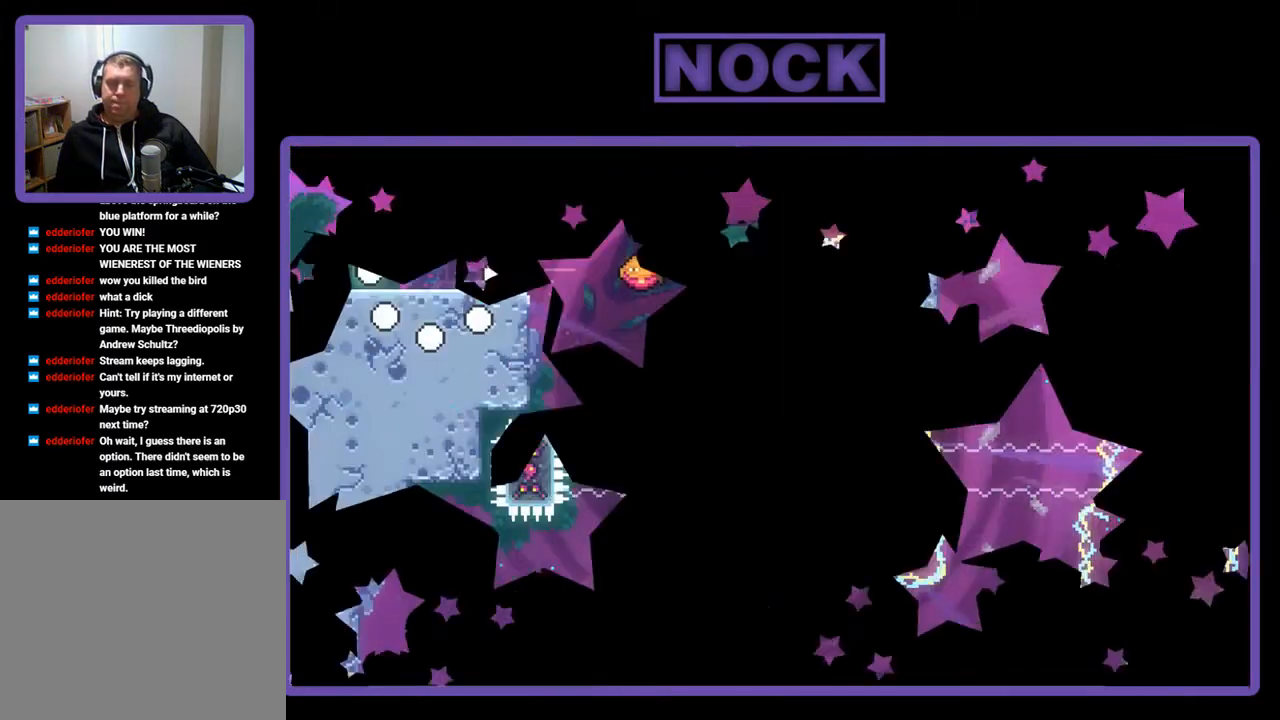
{"buttons": ["R2", "DPAD_RIGHT"], "left_stick": "center", "events": [[150, "DPAD_RIGHT", "down"], [183, "R2", "down"]]}
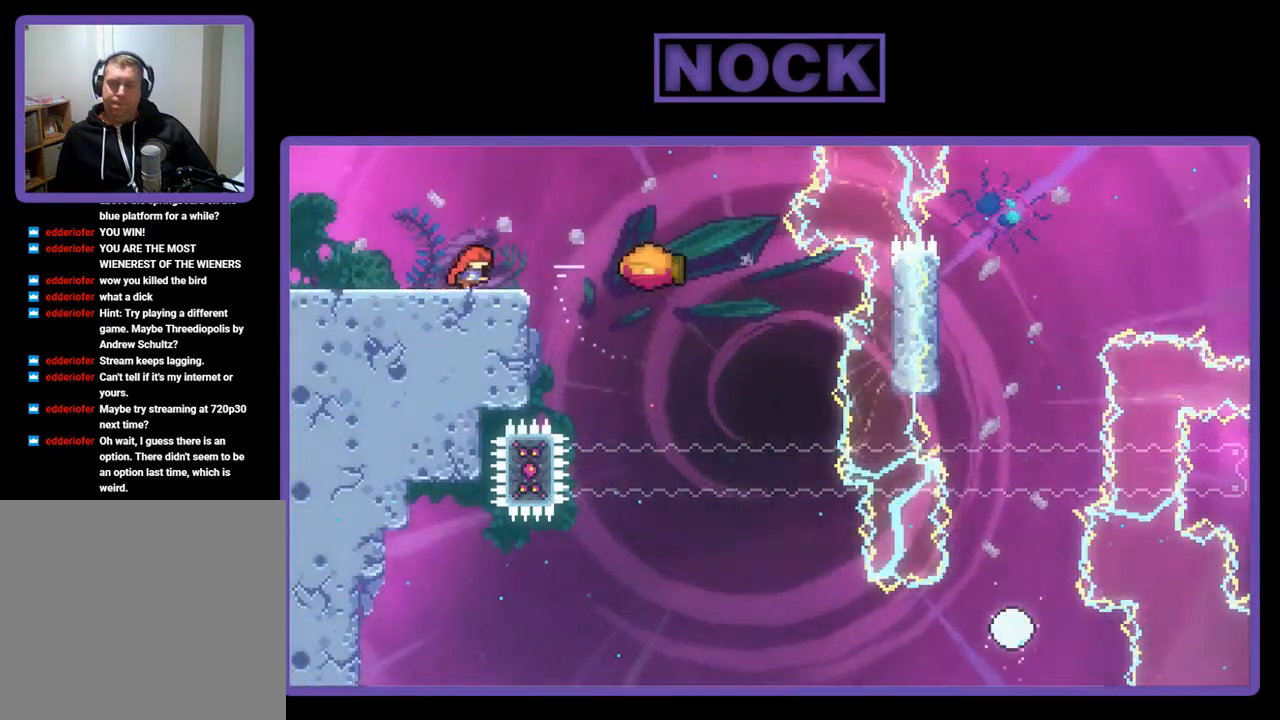
{"buttons": ["R2", "DPAD_RIGHT"], "left_stick": "center", "events": [[150, "CROSS", "down"], [383, "CROSS", "up"]]}
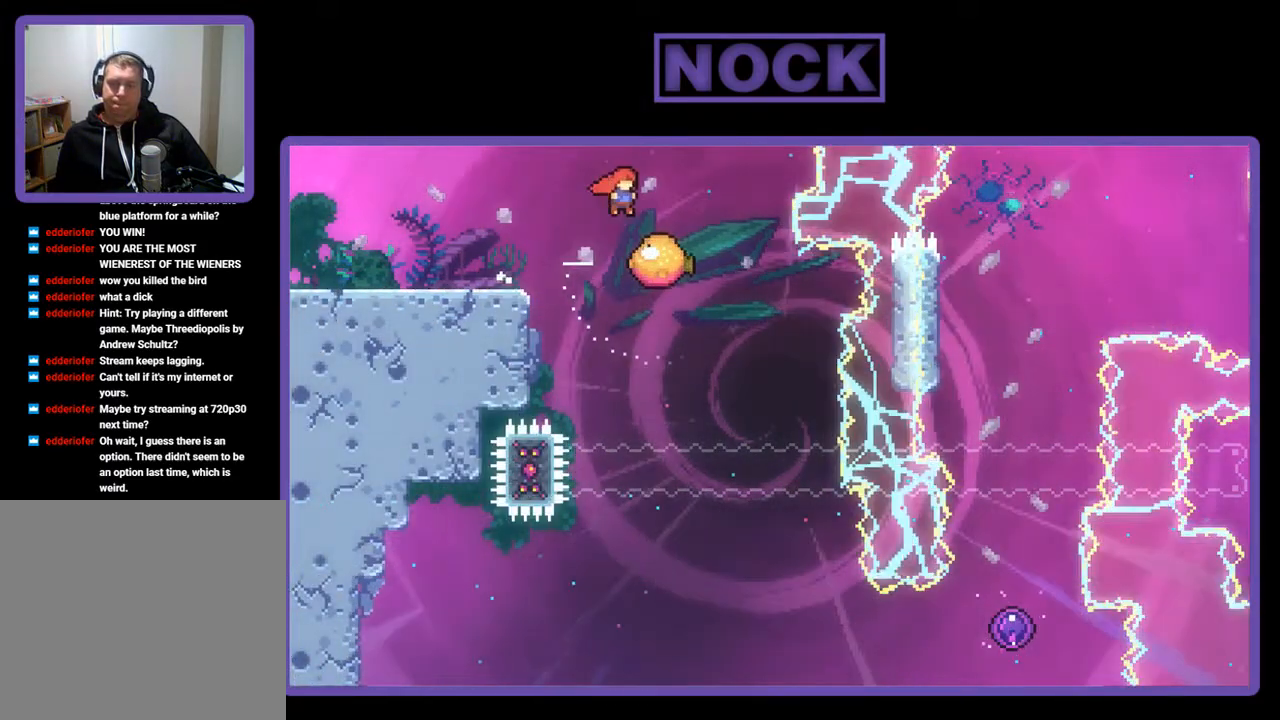
{"buttons": ["R2"], "left_stick": "center", "events": [[450, "DPAD_RIGHT", "up"]]}